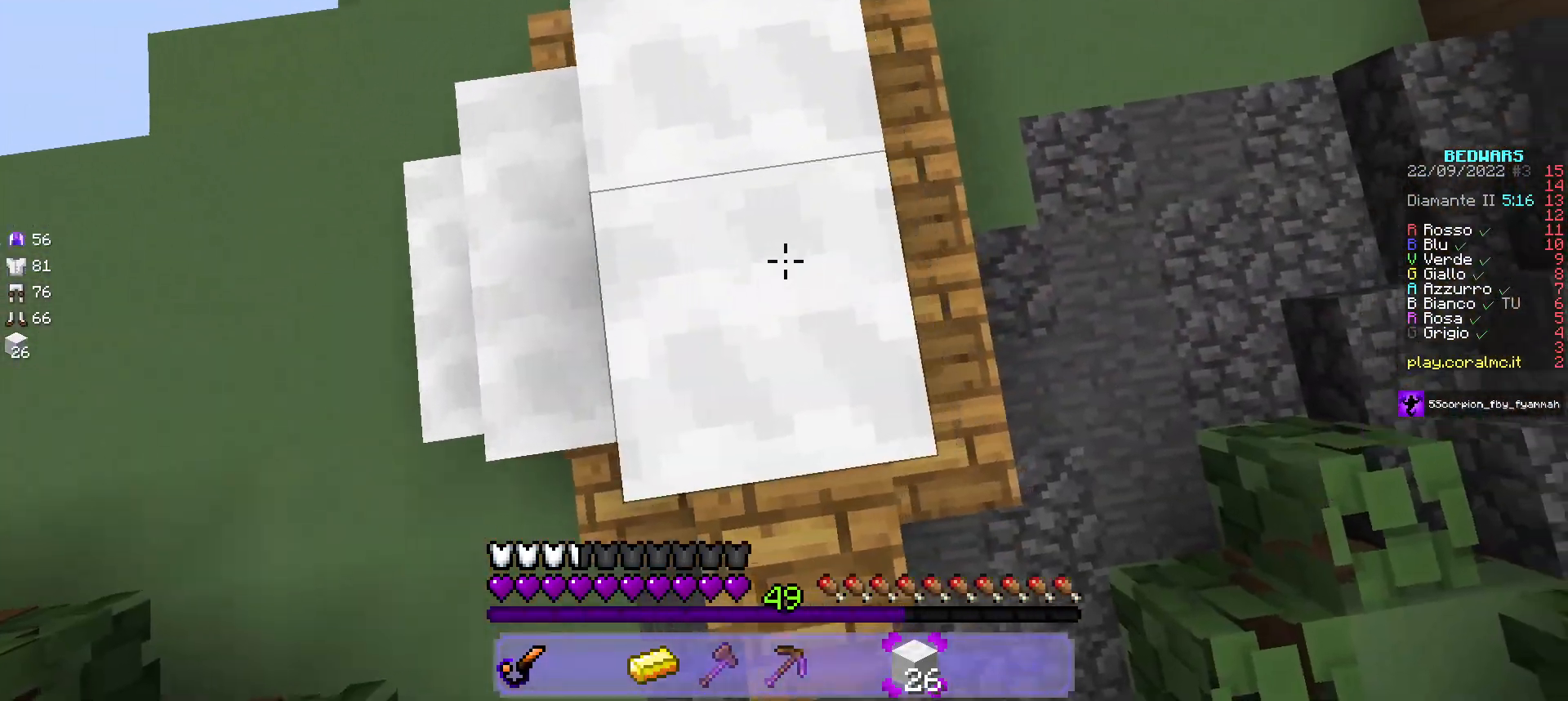
Gameplay with keyboard and mouse; each line is a JSON object with the keys and mouse buttons held at the frame after it. "events" lists presses ("down") and releases ("up") of "a", "d", "s", "w", "mouse_left" and "mouse_right" between this image and that frame as [ms after this image, input, new state], when the widget could be followed in between. "mouse_left", "mouse_right" = the "left", "right" buttons of the "mouse" list. No other keys are recorded. Fast repeated clicks can show as one long hold. Mouse movement is not recorded.
{"keys": ["d"], "mouse": ["right"], "events": [[183, "mouse_right", "down"], [300, "mouse_right", "up"], [383, "mouse_right", "down"]]}
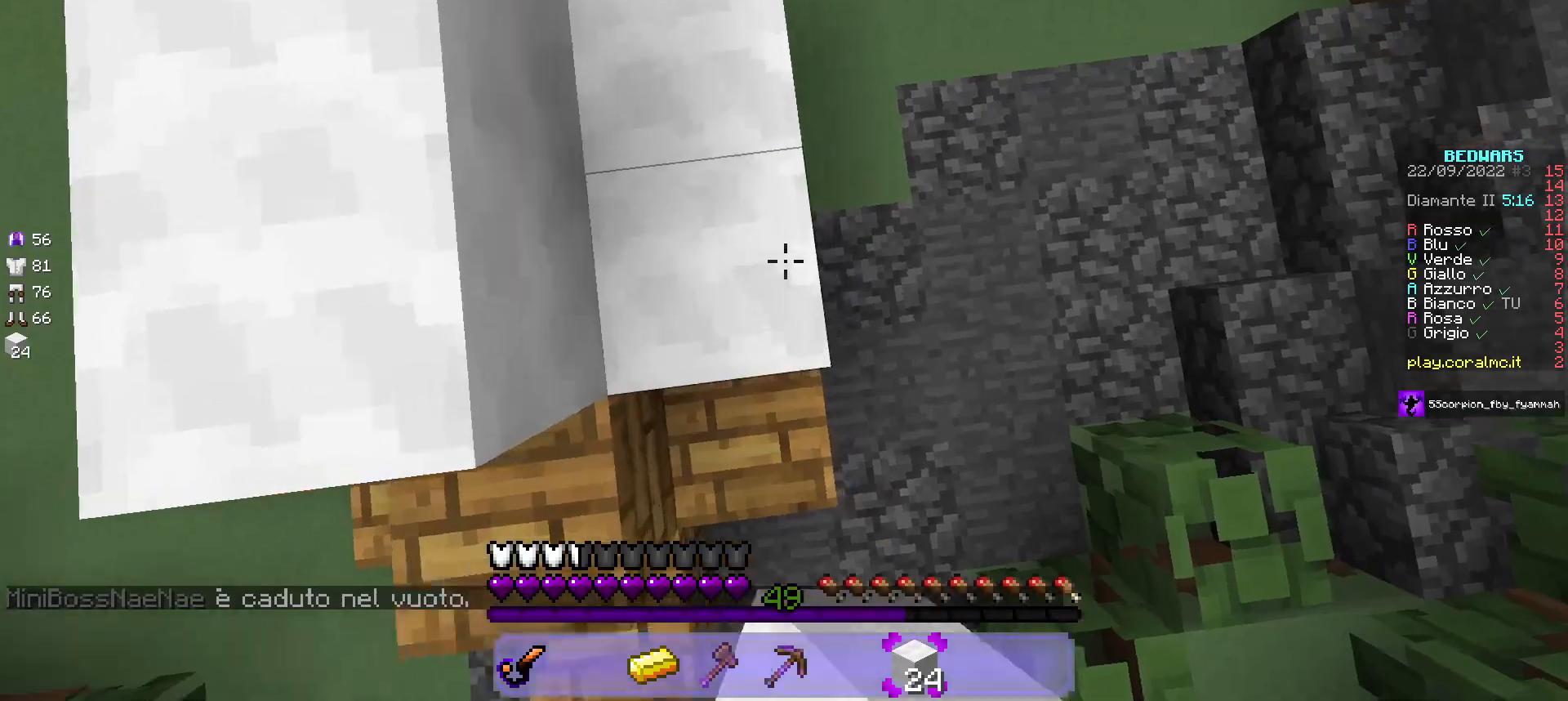
{"keys": ["a"], "mouse": [], "events": [[33, "mouse_right", "up"], [200, "mouse_right", "down"], [350, "a", "down"], [433, "d", "up"], [467, "mouse_right", "up"]]}
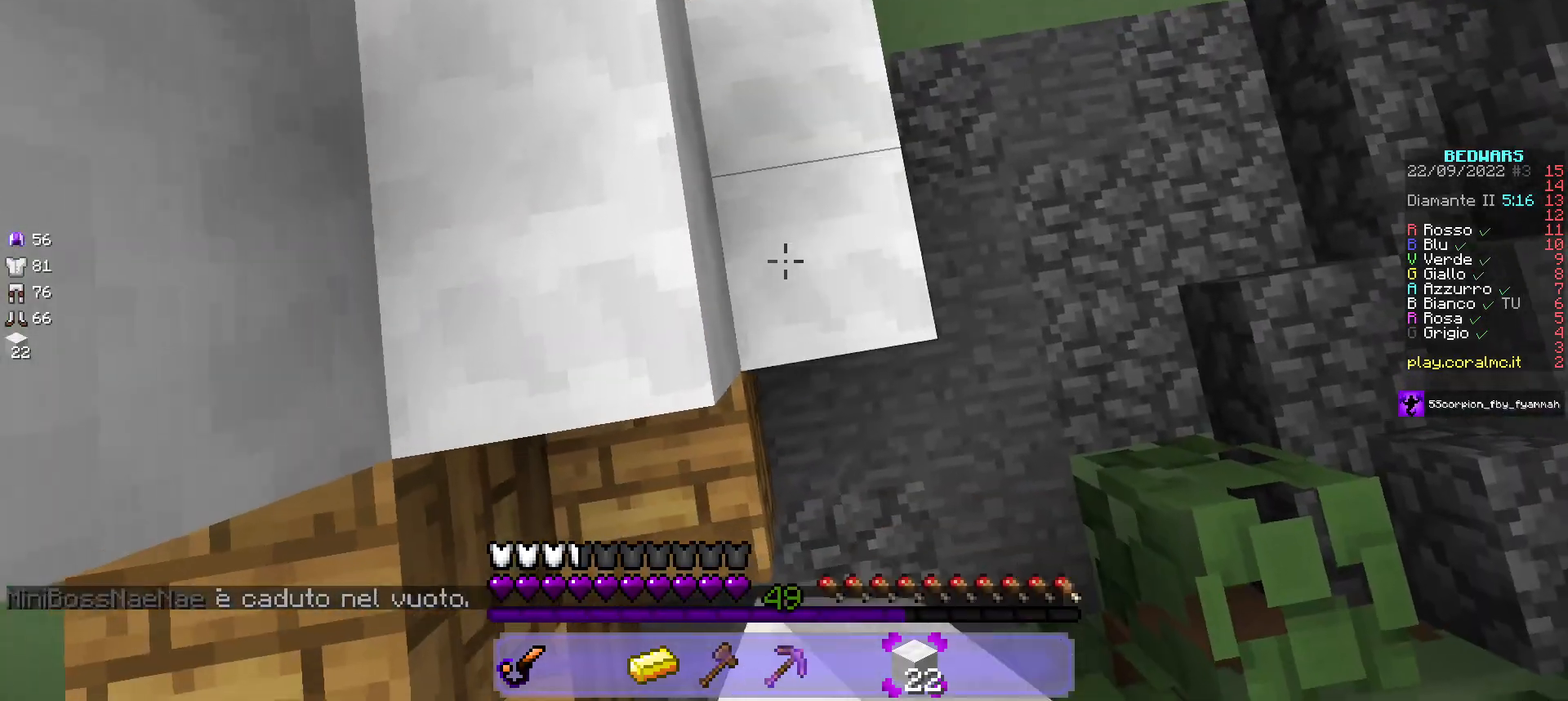
{"keys": [], "mouse": [], "events": [[33, "a", "up"]]}
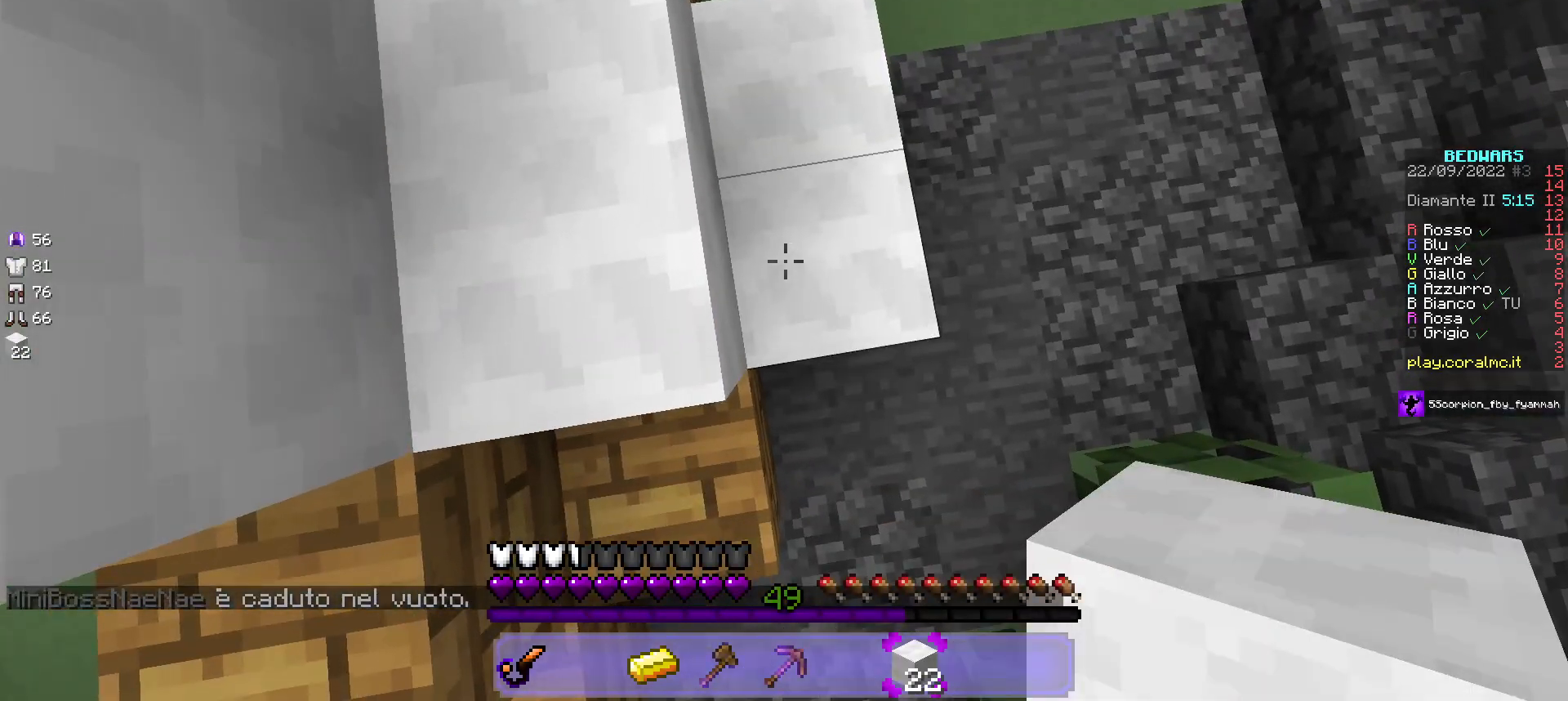
{"keys": [], "mouse": [], "events": []}
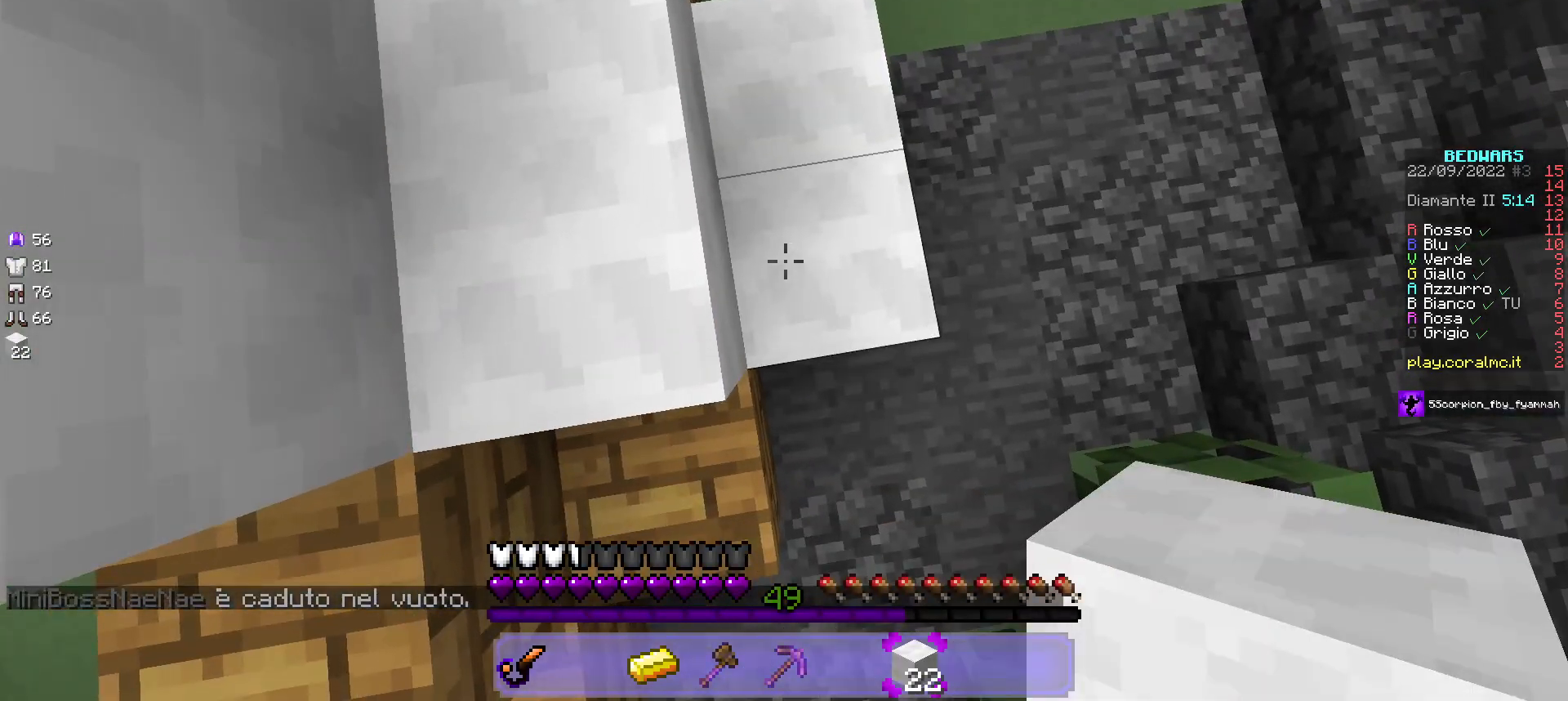
{"keys": [], "mouse": [], "events": []}
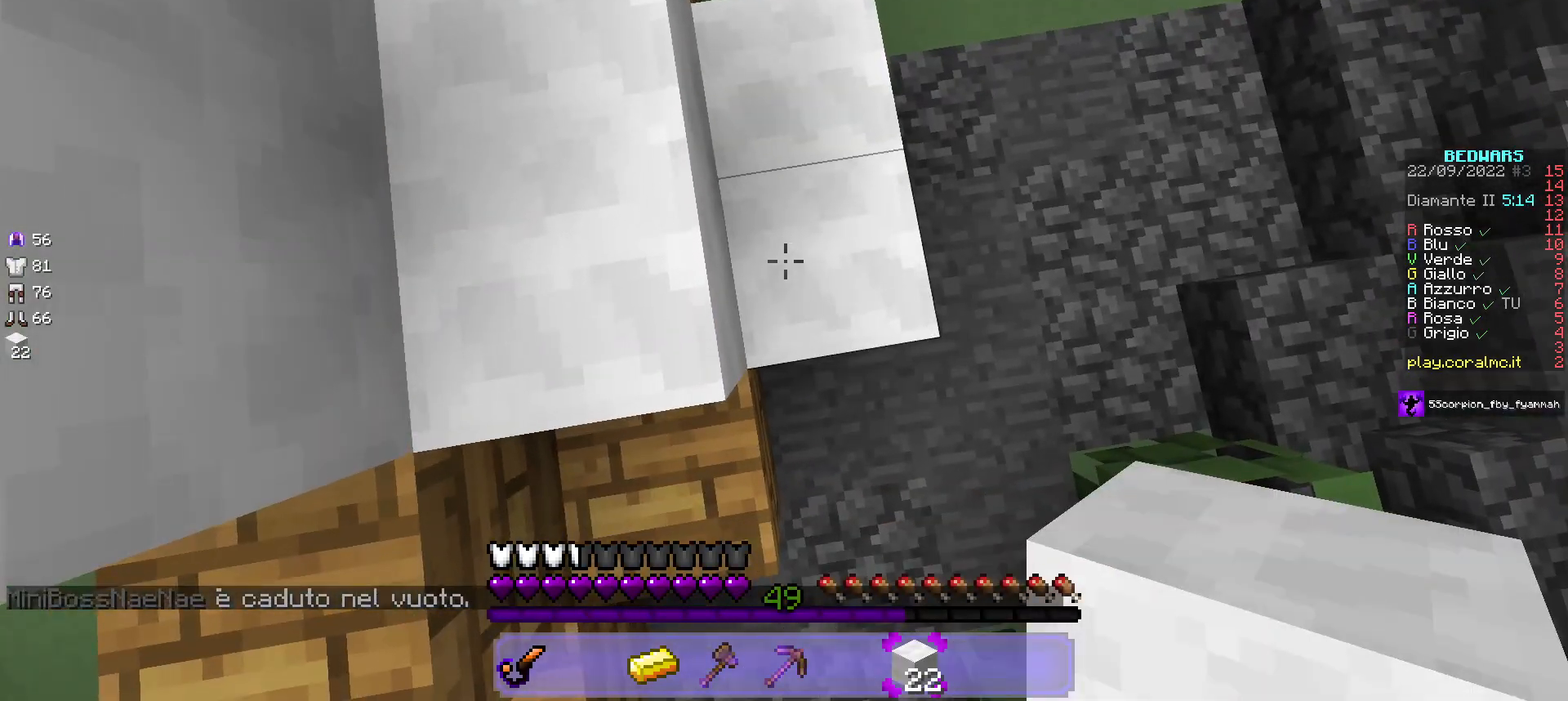
{"keys": [], "mouse": [], "events": []}
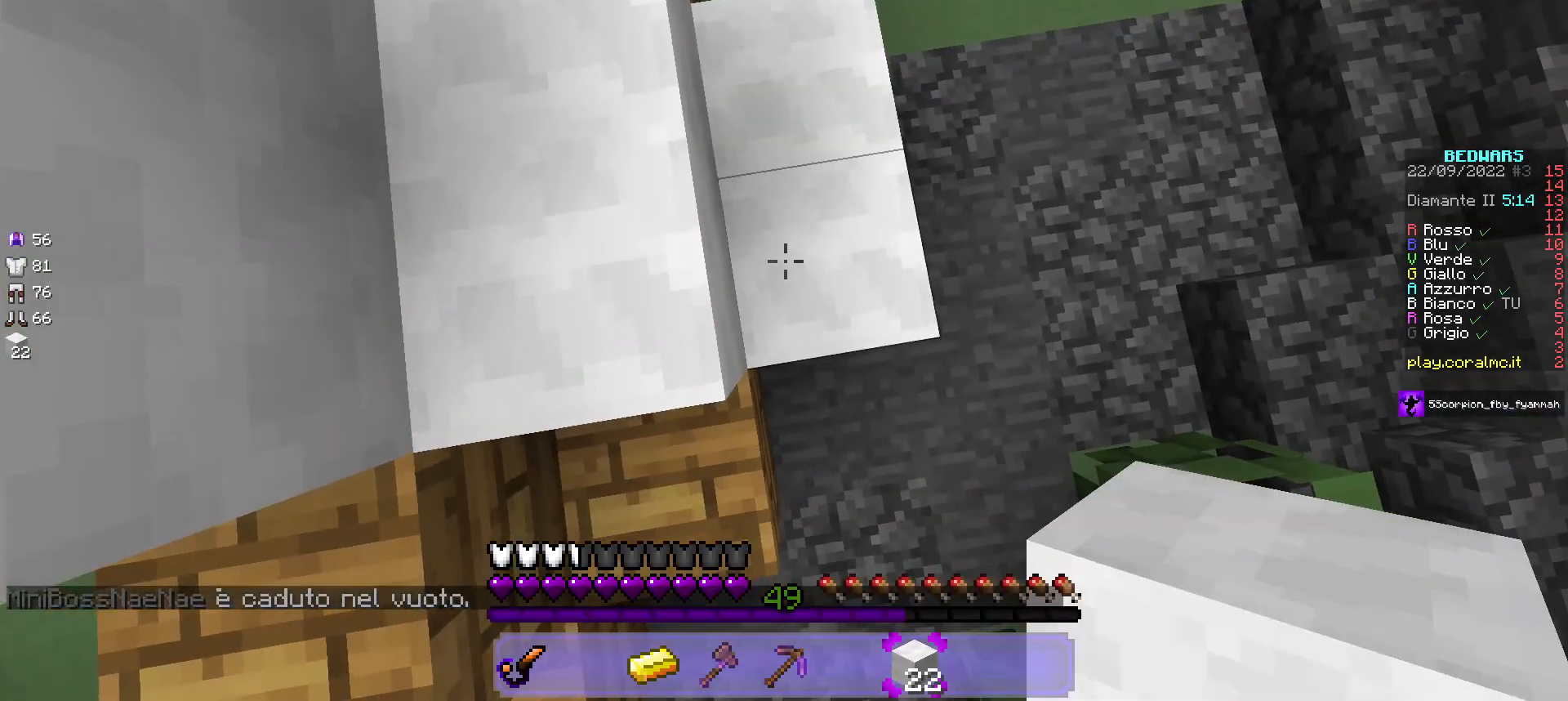
{"keys": [], "mouse": [], "events": []}
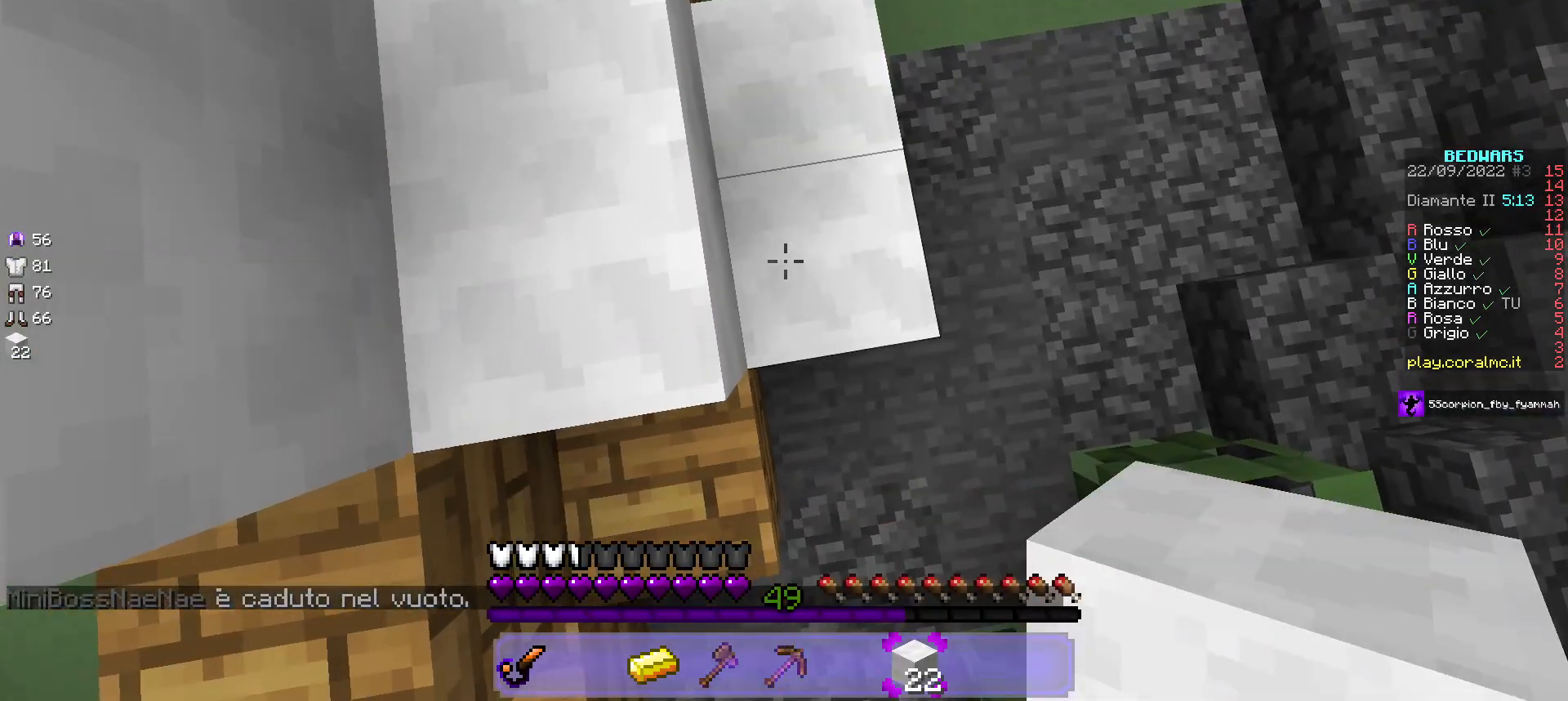
{"keys": [], "mouse": [], "events": []}
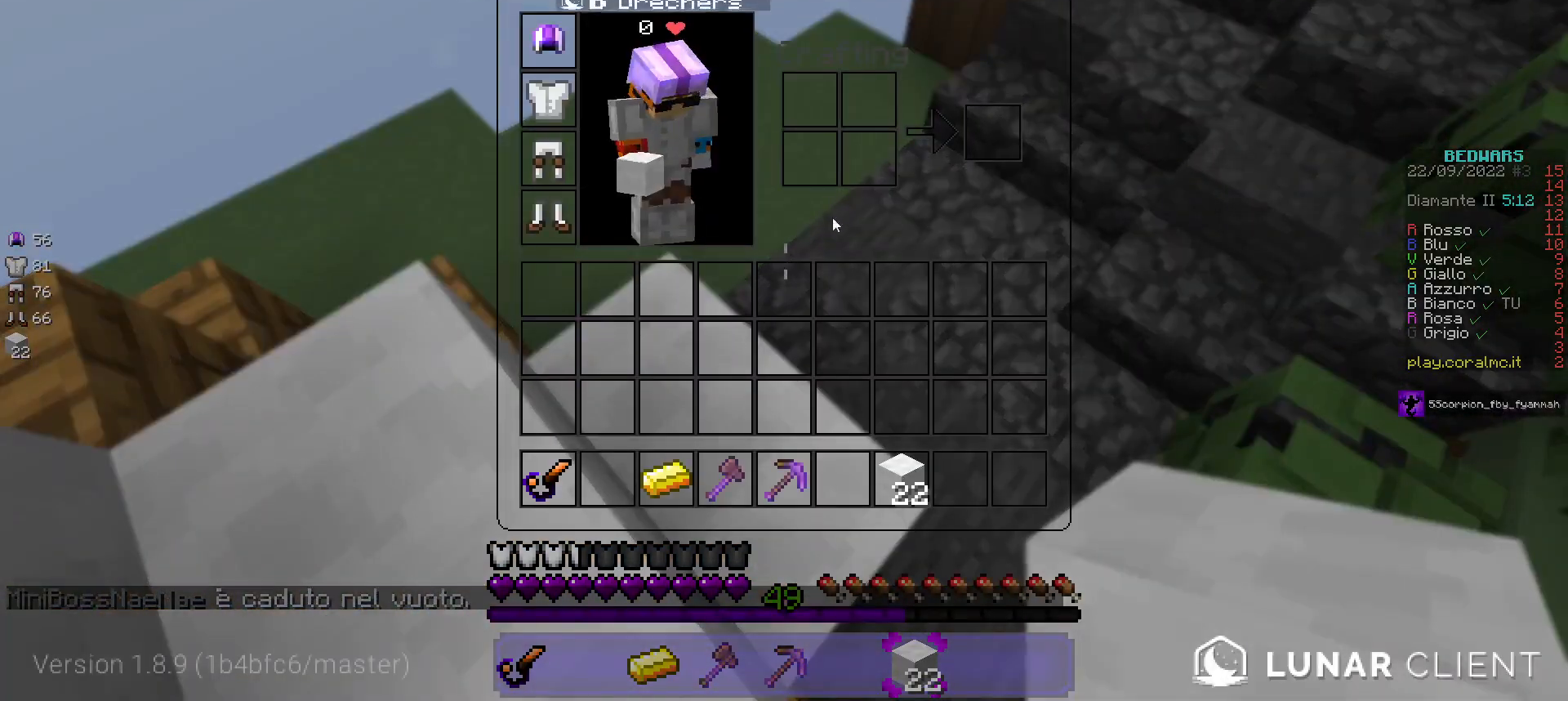
{"keys": ["w"], "mouse": [], "events": [[350, "w", "down"], [450, "w", "up"], [500, "w", "down"]]}
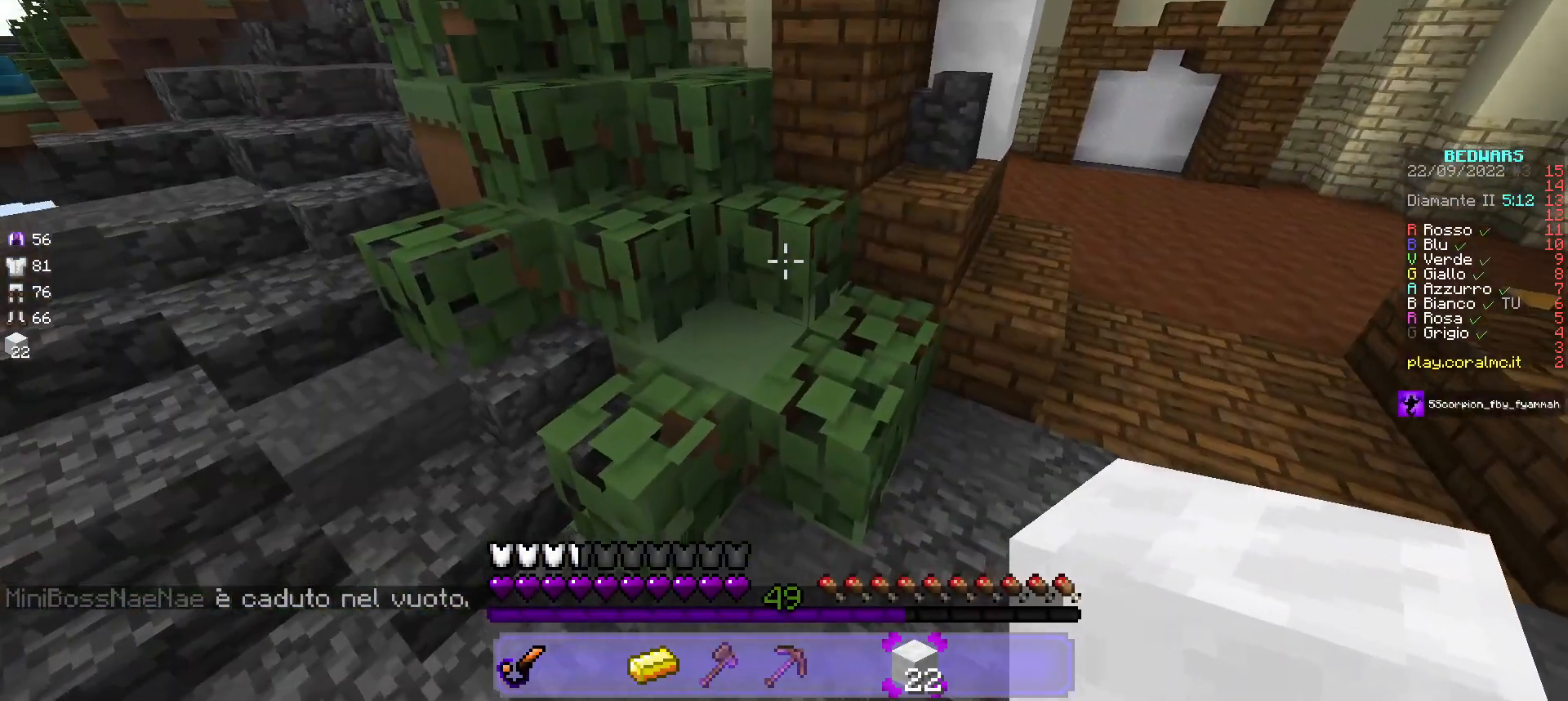
{"keys": ["w"], "mouse": [], "events": [[150, "d", "down"], [350, "d", "up"]]}
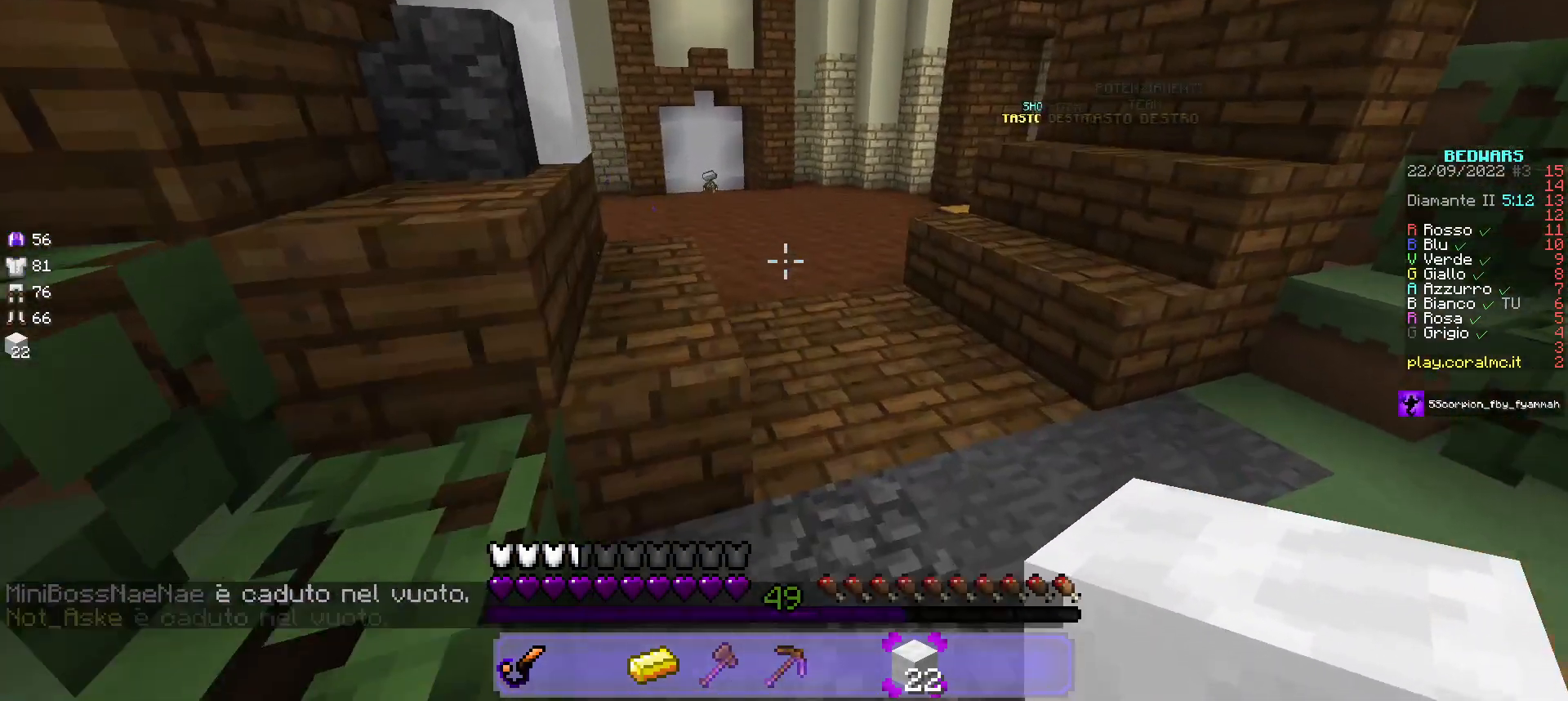
{"keys": ["w"], "mouse": [], "events": []}
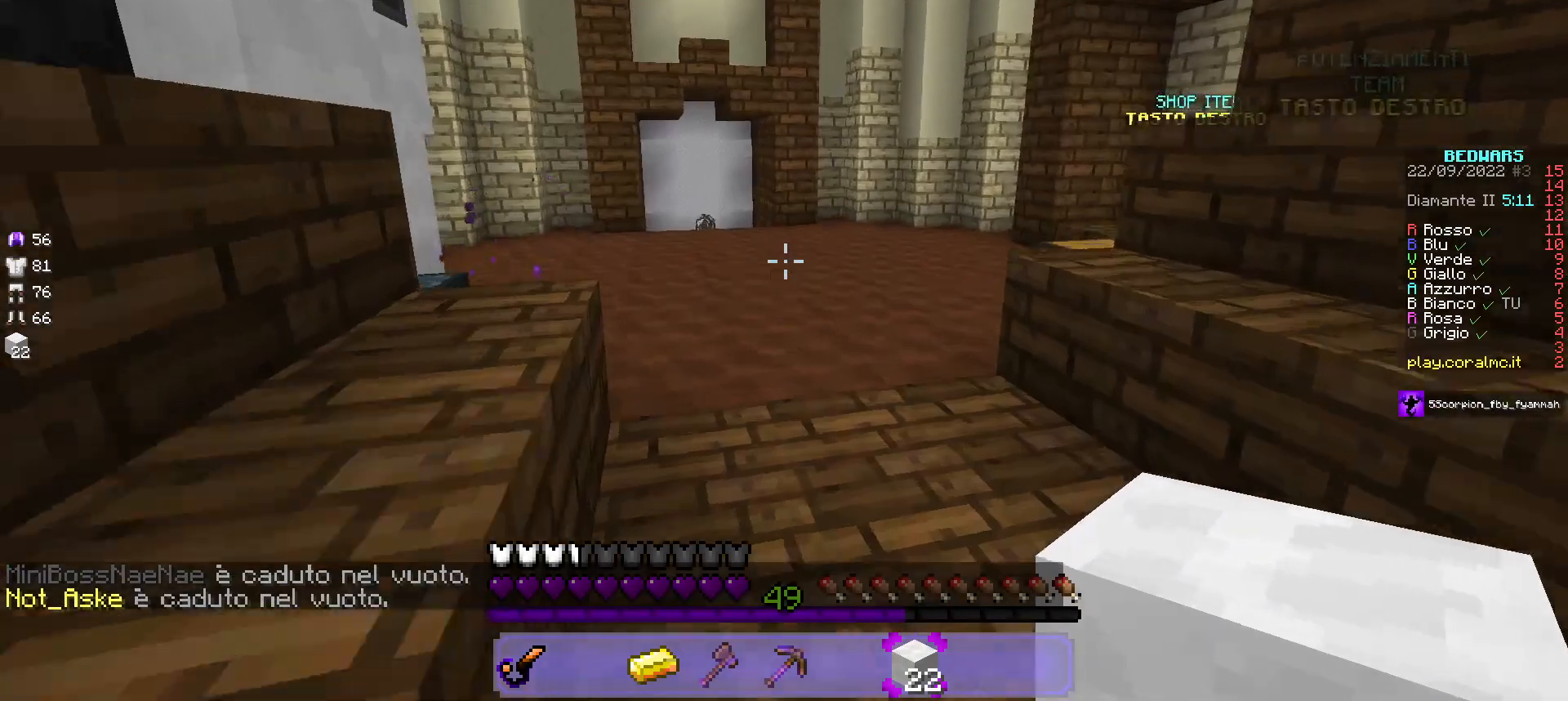
{"keys": ["w"], "mouse": [], "events": []}
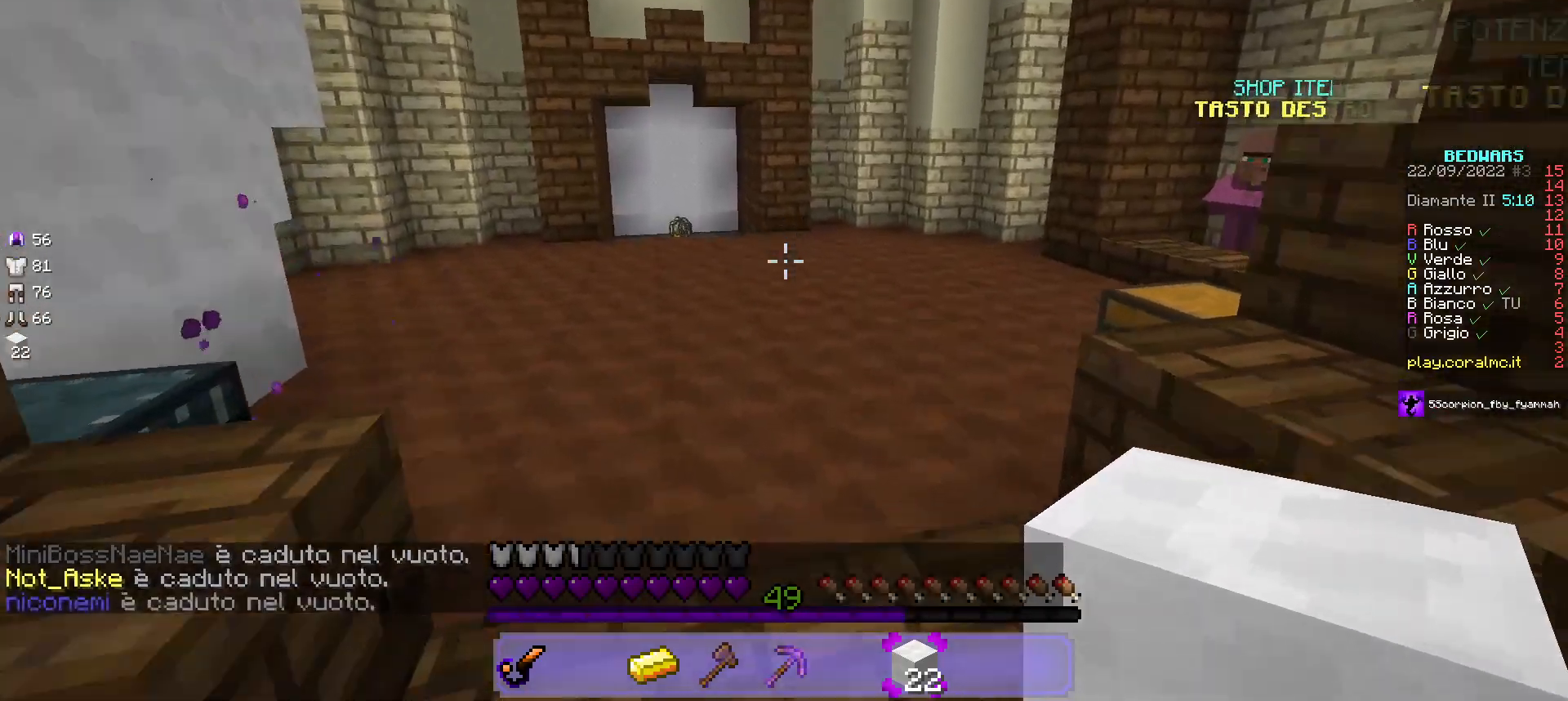
{"keys": ["a", "w"], "mouse": [], "events": [[17, "a", "down"]]}
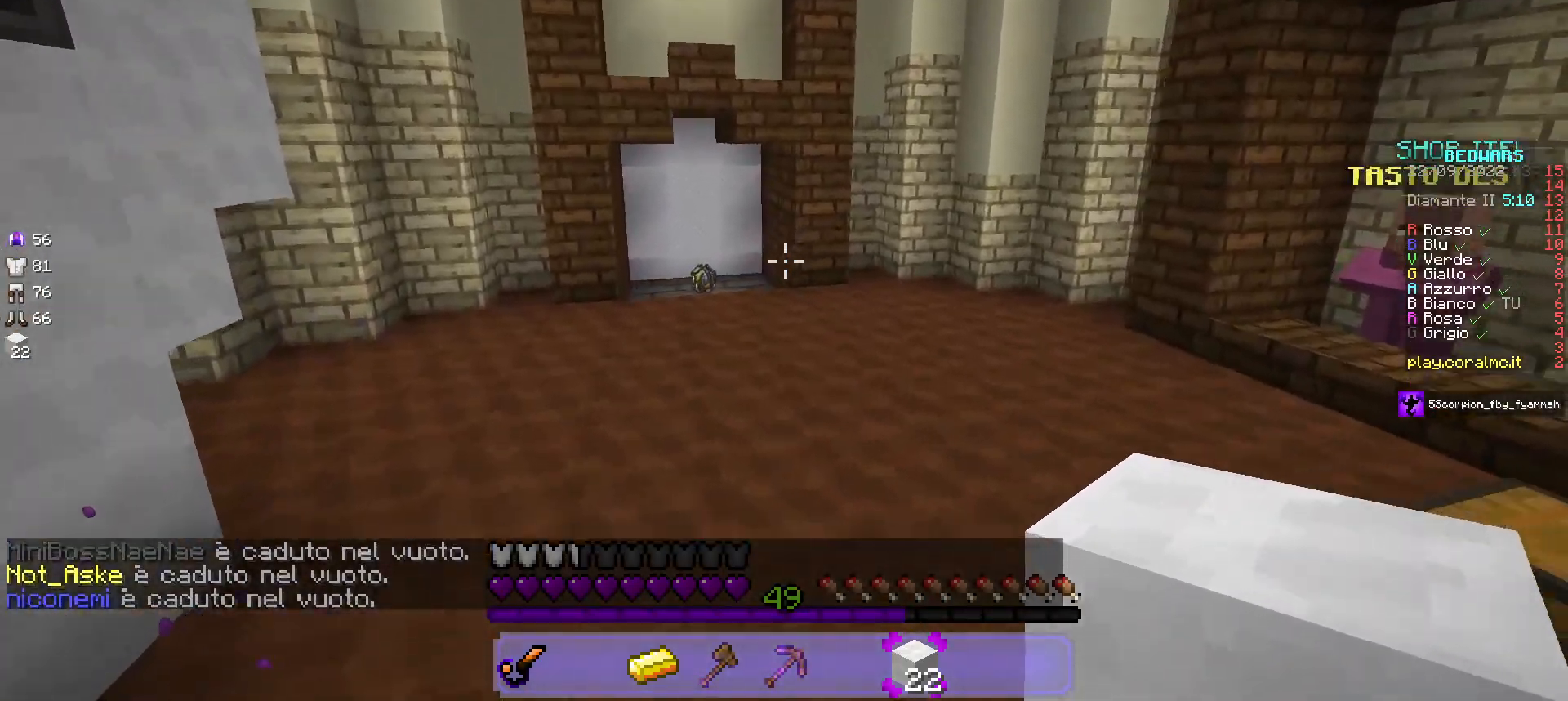
{"keys": ["w"], "mouse": [], "events": [[133, "a", "up"]]}
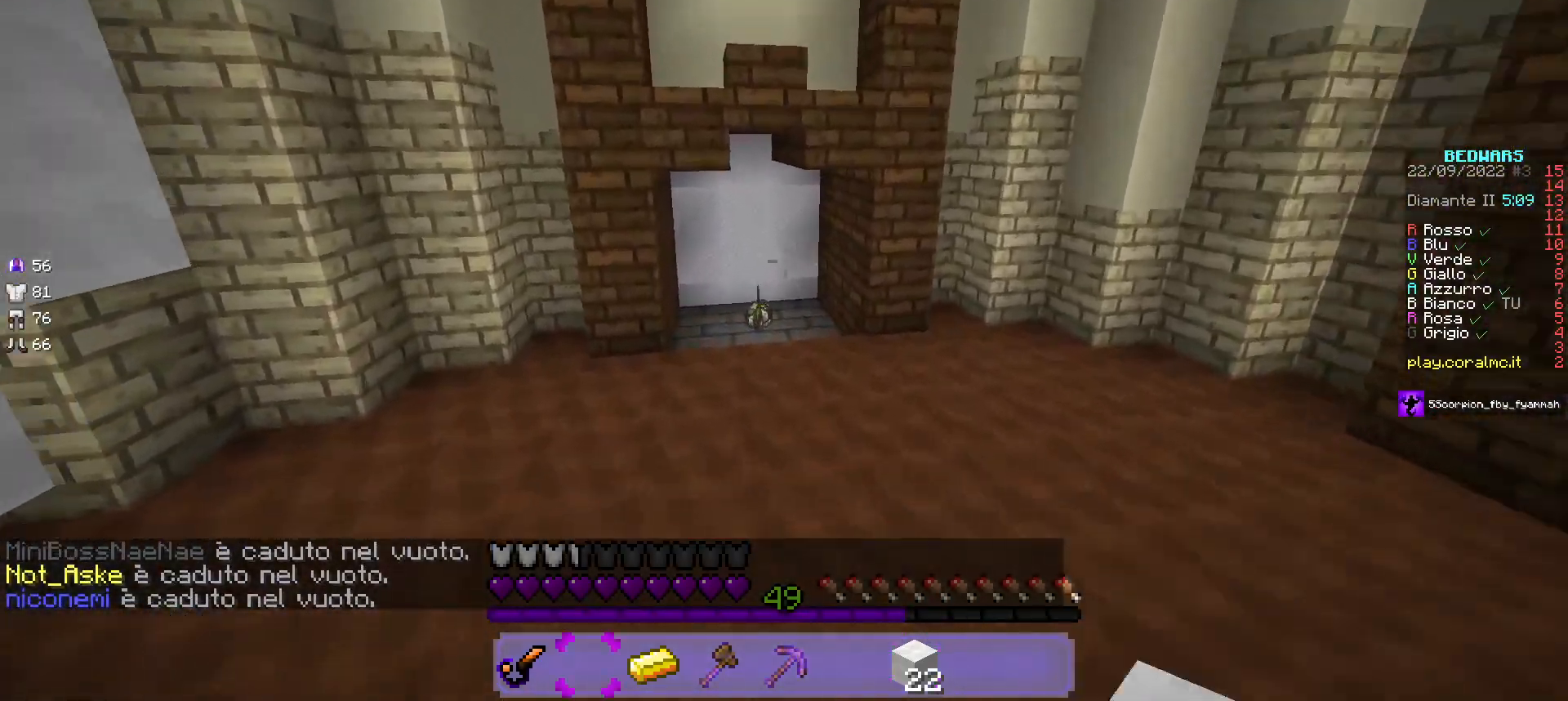
{"keys": ["w"], "mouse": ["left"], "events": [[233, "mouse_left", "down"]]}
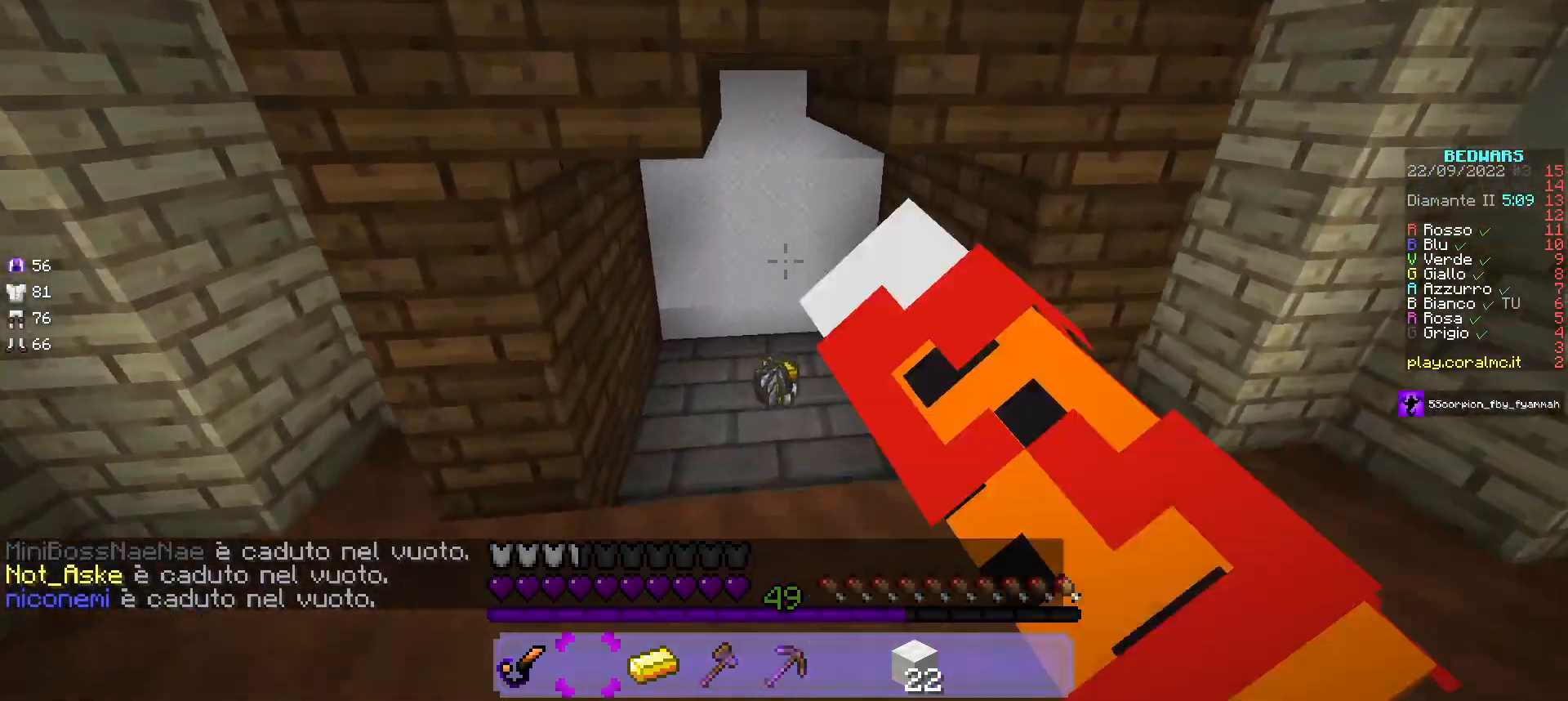
{"keys": ["w"], "mouse": [], "events": [[100, "mouse_left", "up"]]}
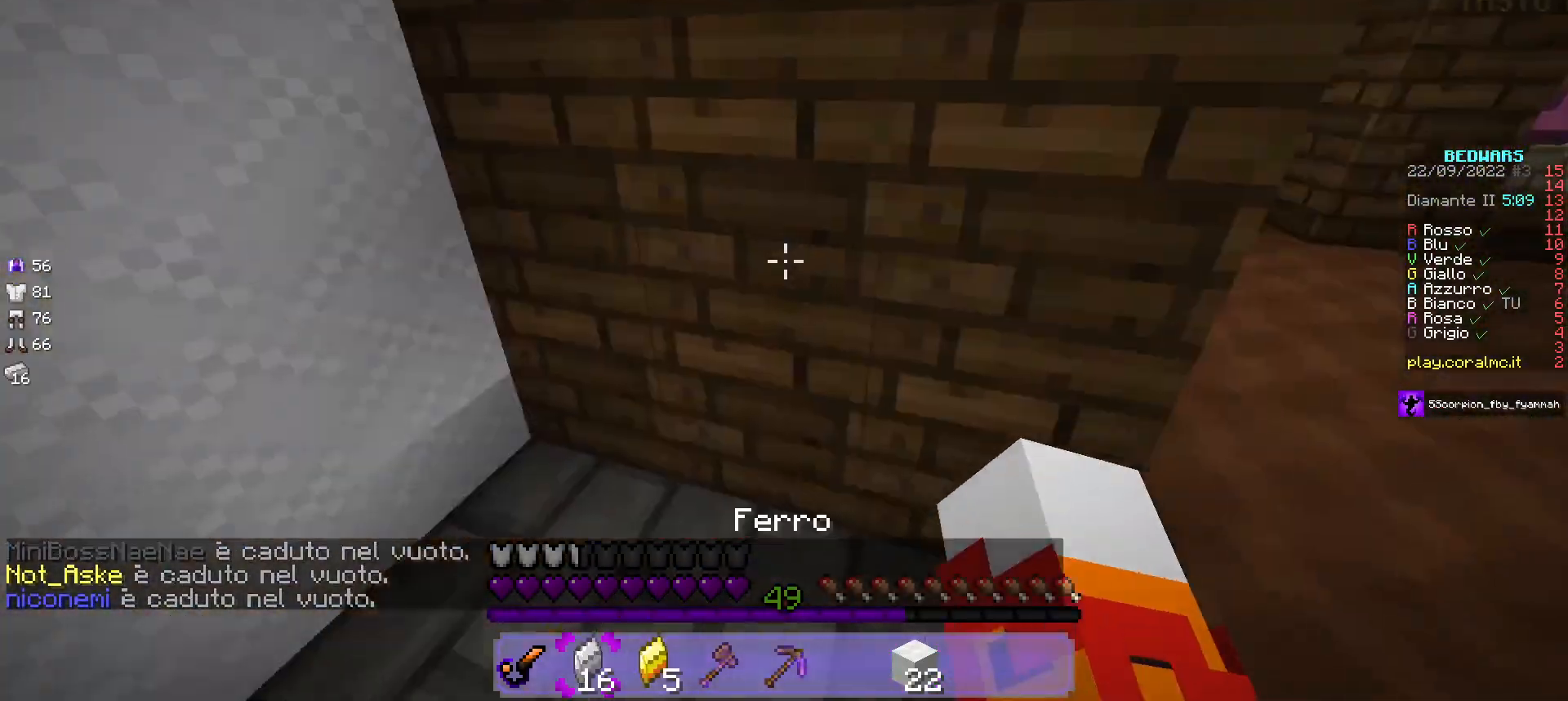
{"keys": ["d", "w"], "mouse": [], "events": [[33, "d", "down"]]}
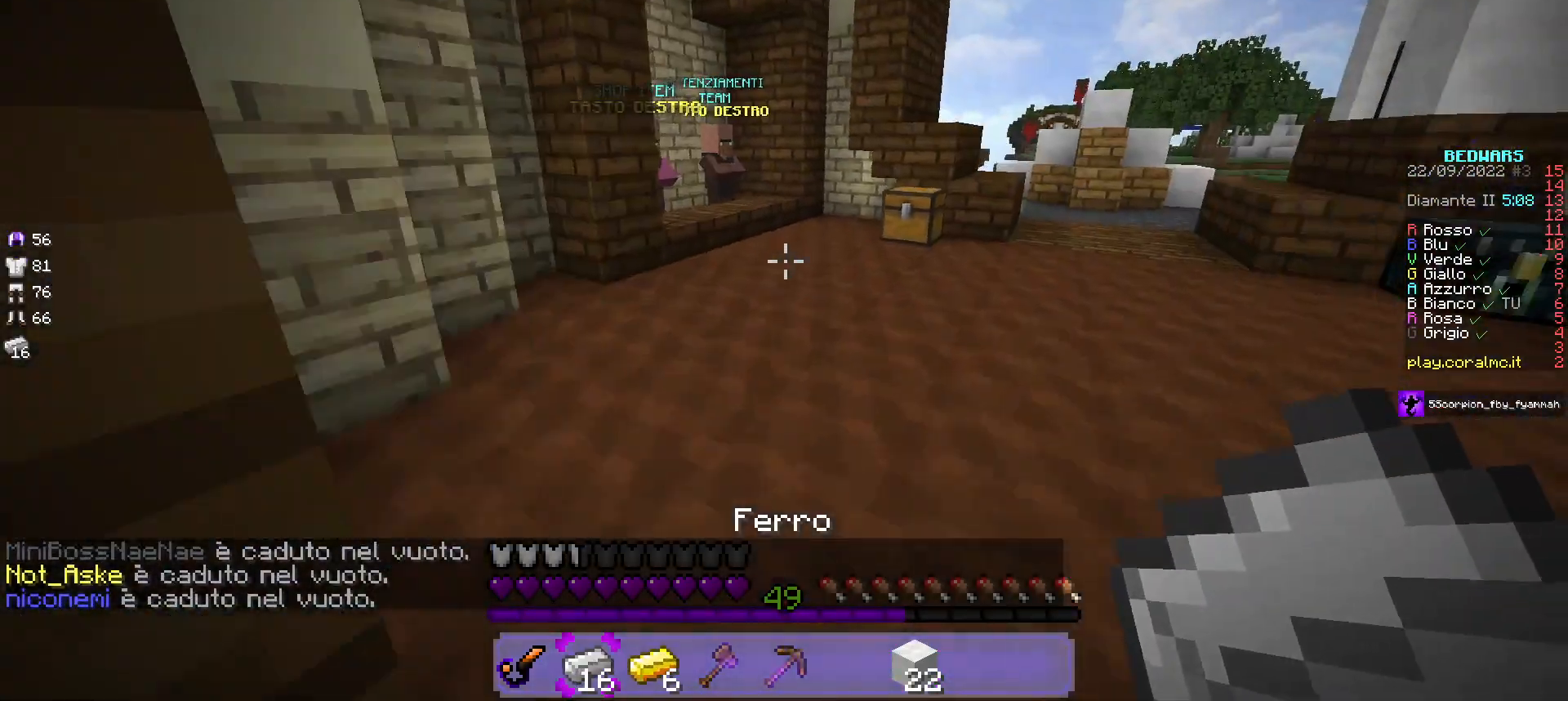
{"keys": ["d", "w"], "mouse": [], "events": [[117, "d", "up"], [483, "d", "down"]]}
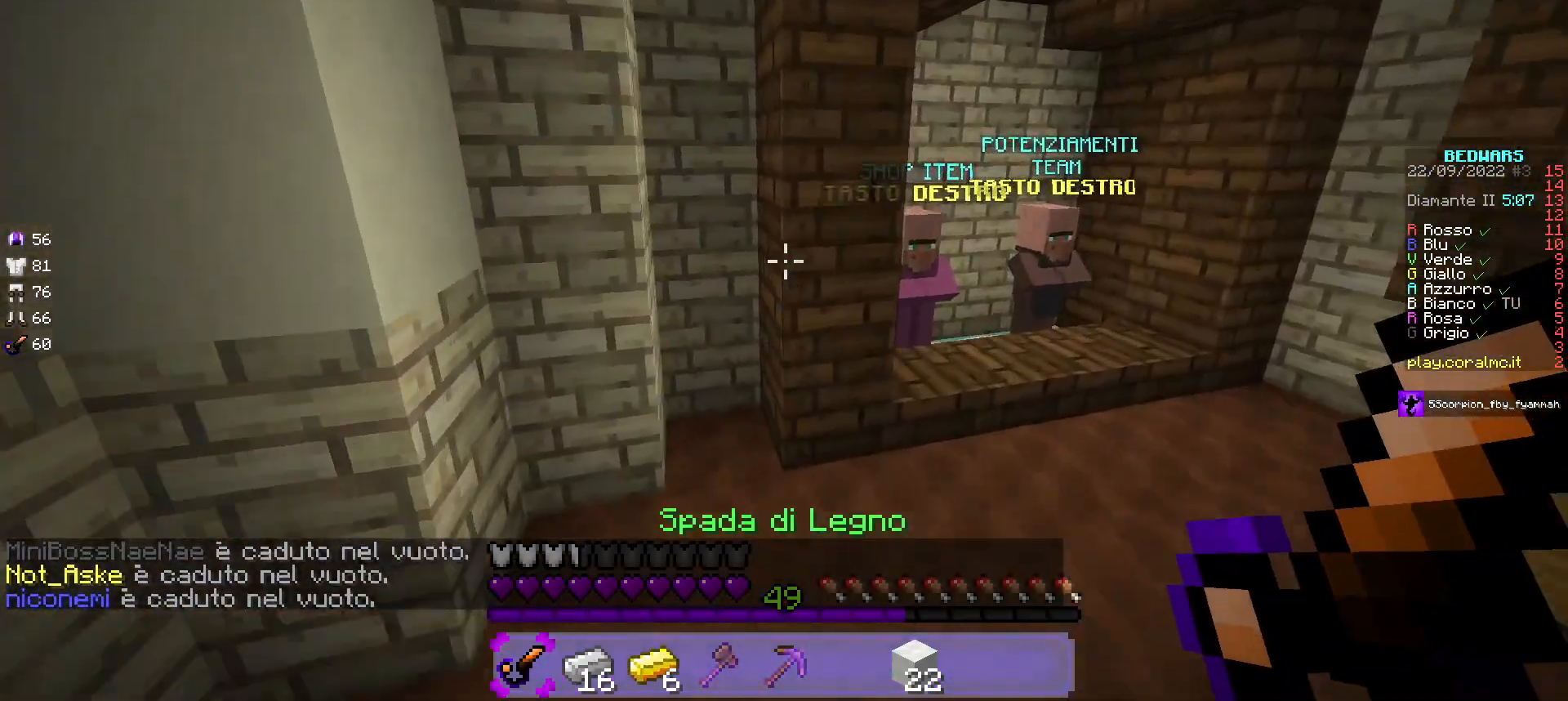
{"keys": ["w"], "mouse": ["right"], "events": [[433, "d", "up"], [500, "mouse_right", "down"]]}
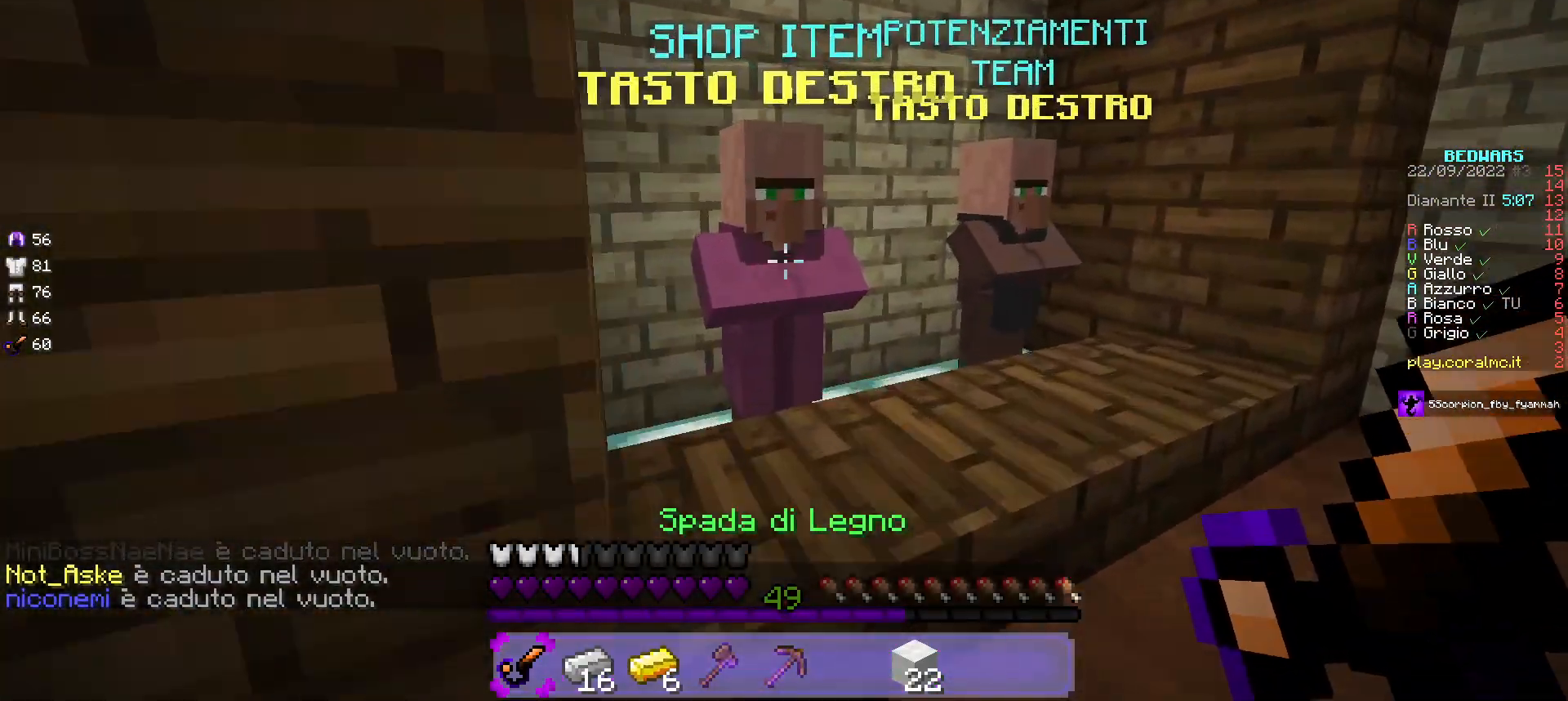
{"keys": [], "mouse": [], "events": [[150, "mouse_right", "up"], [150, "w", "up"]]}
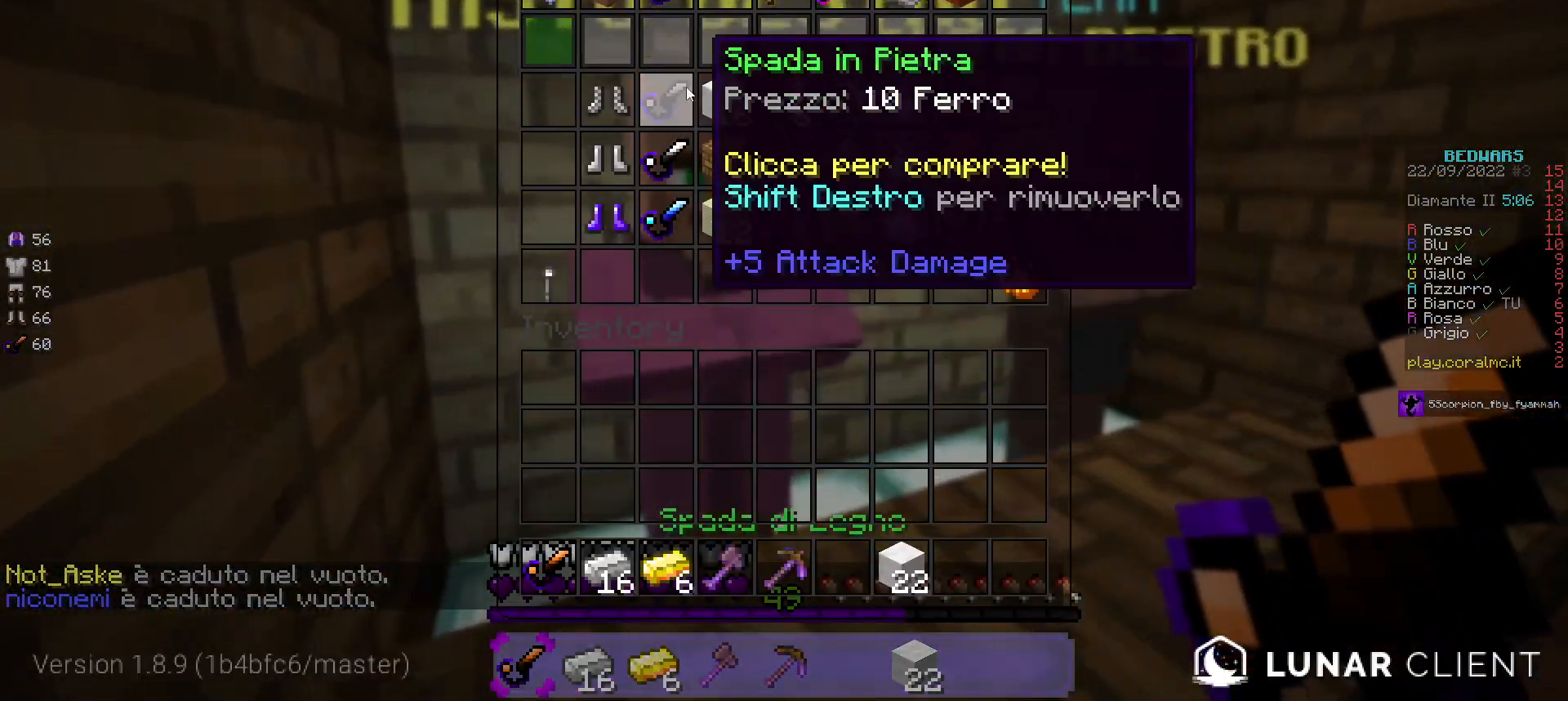
{"keys": [], "mouse": [], "events": []}
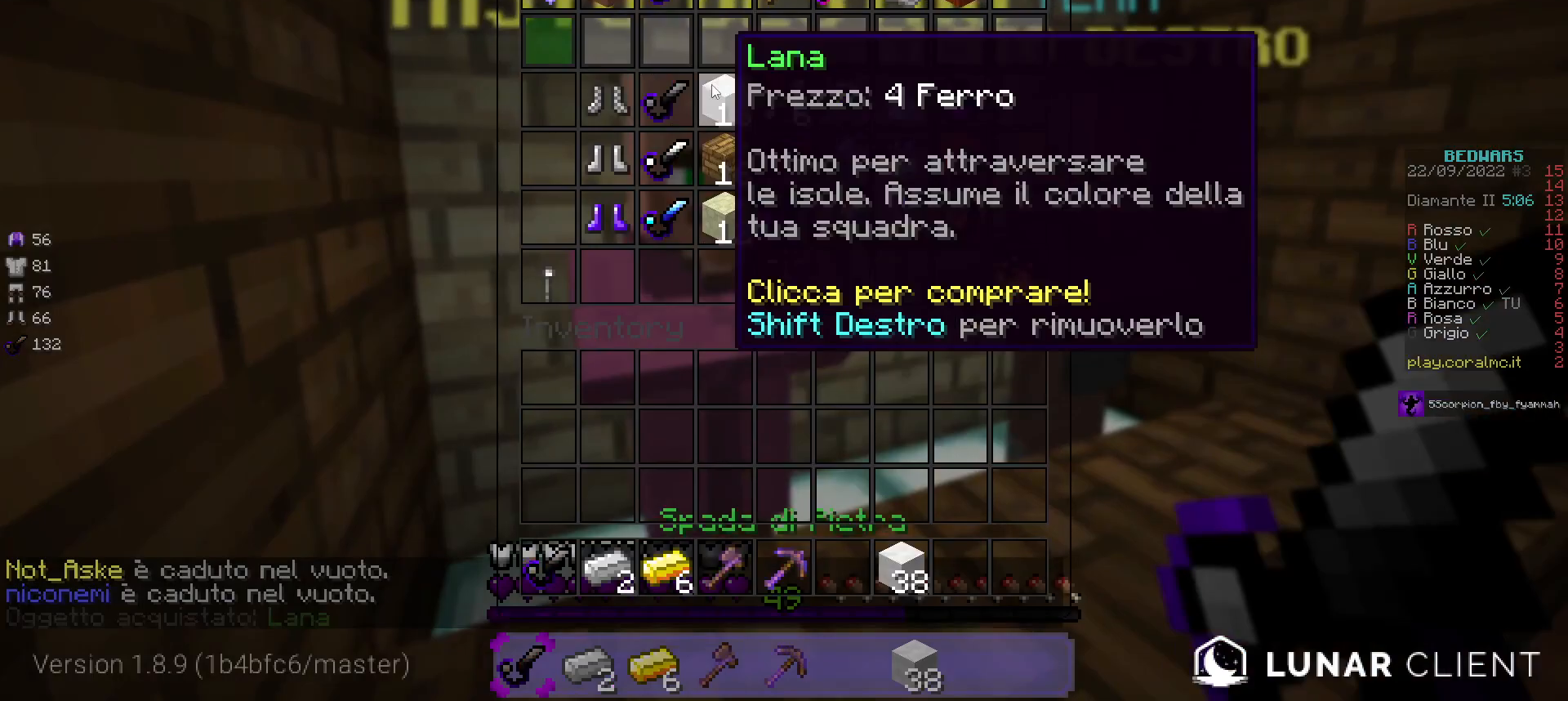
{"keys": [], "mouse": [], "events": []}
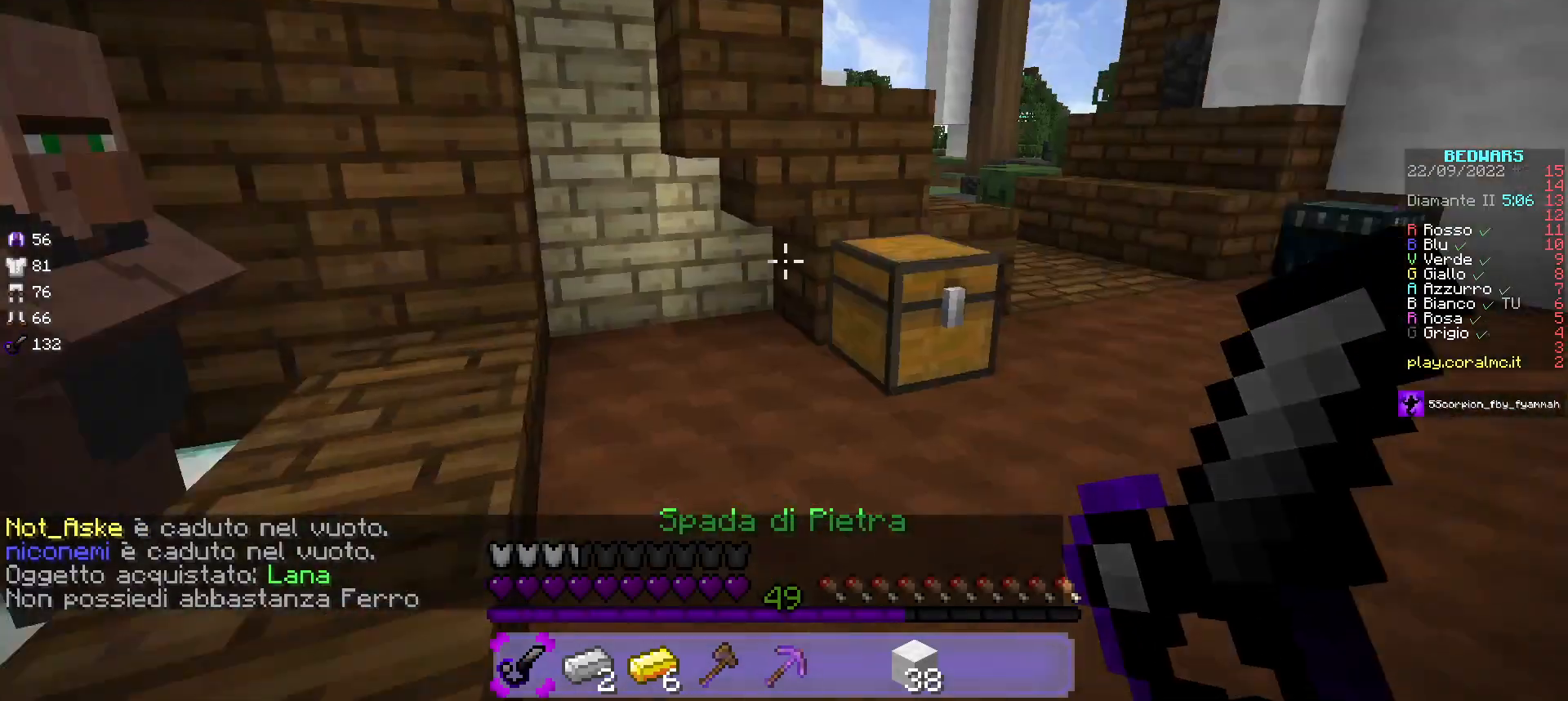
{"keys": ["w"], "mouse": [], "events": [[50, "w", "down"]]}
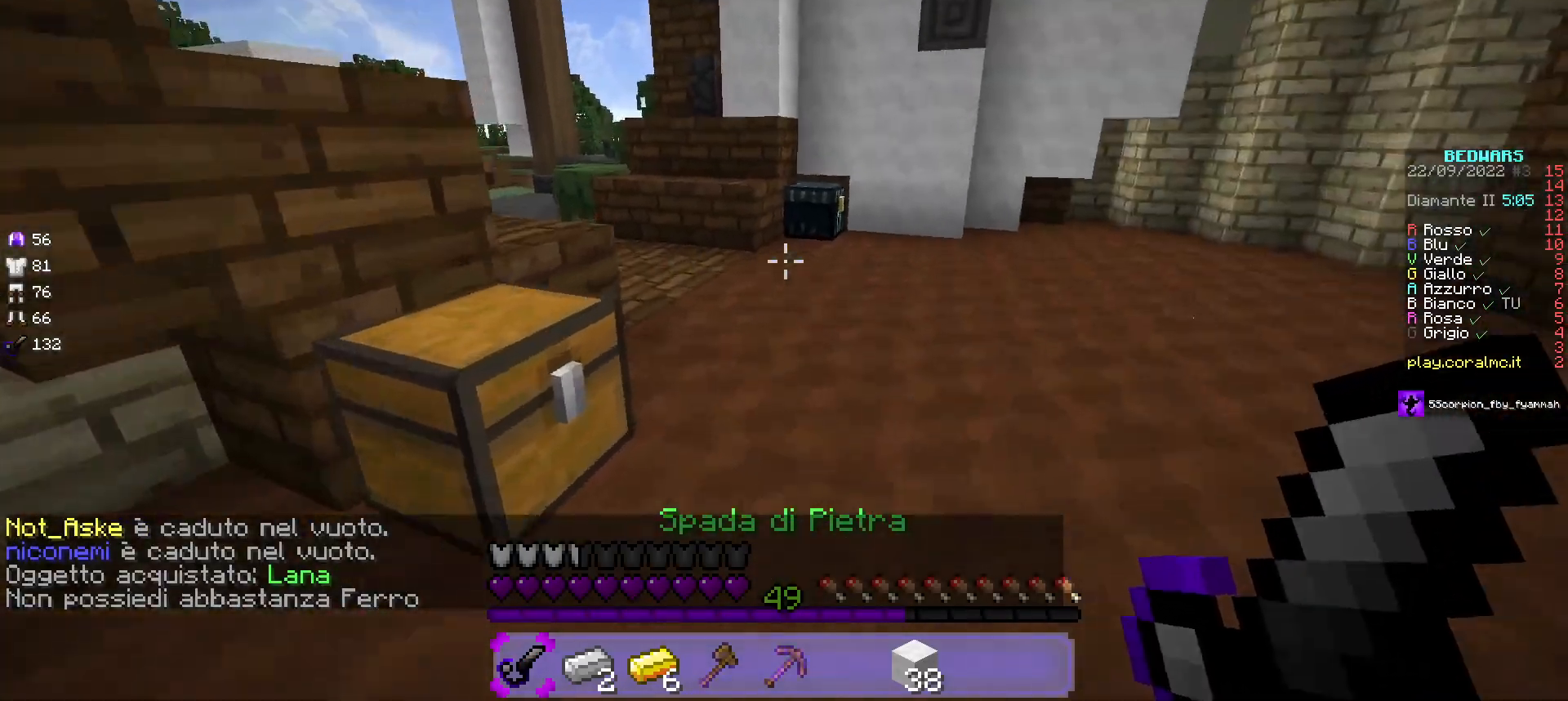
{"keys": ["w"], "mouse": [], "events": []}
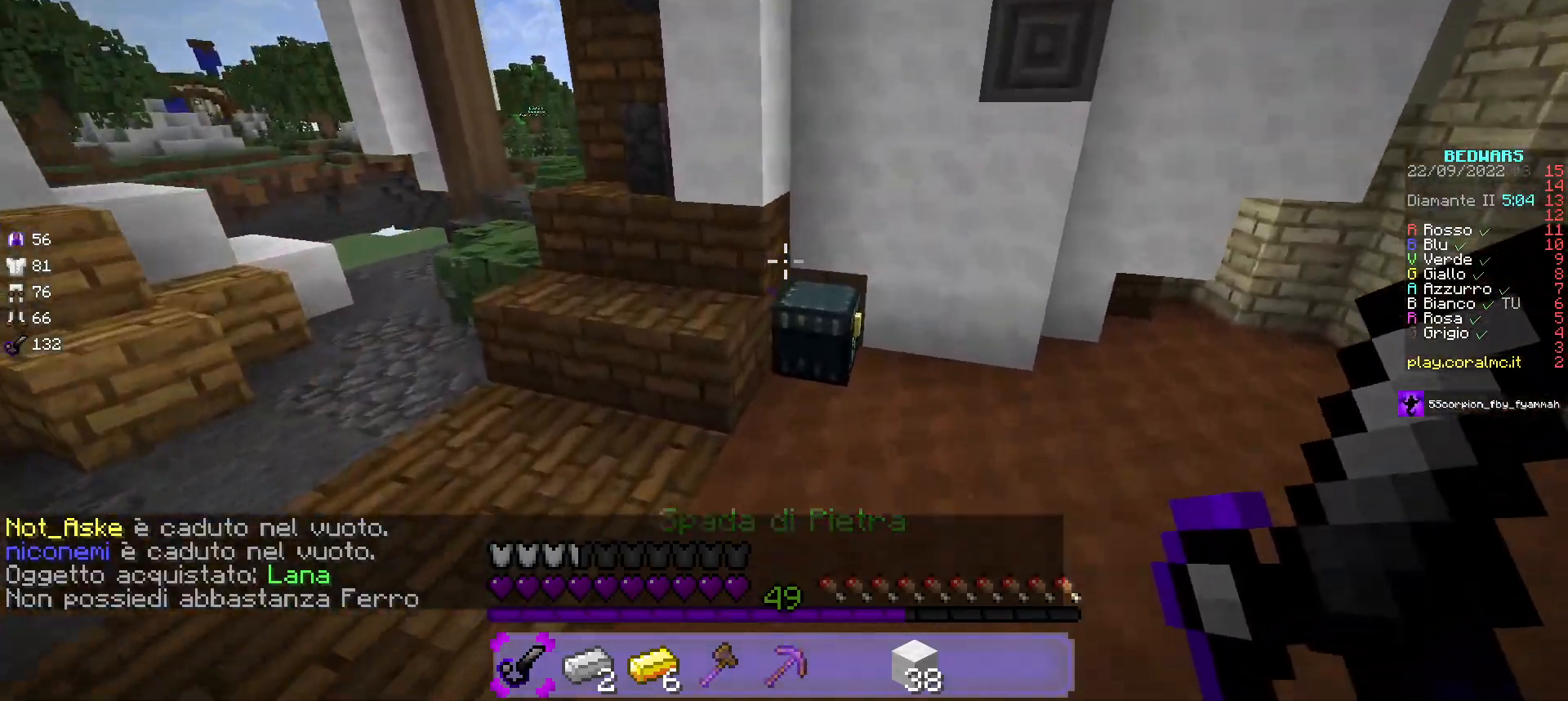
{"keys": [], "mouse": [], "events": [[150, "mouse_right", "down"], [333, "mouse_right", "up"], [350, "w", "up"]]}
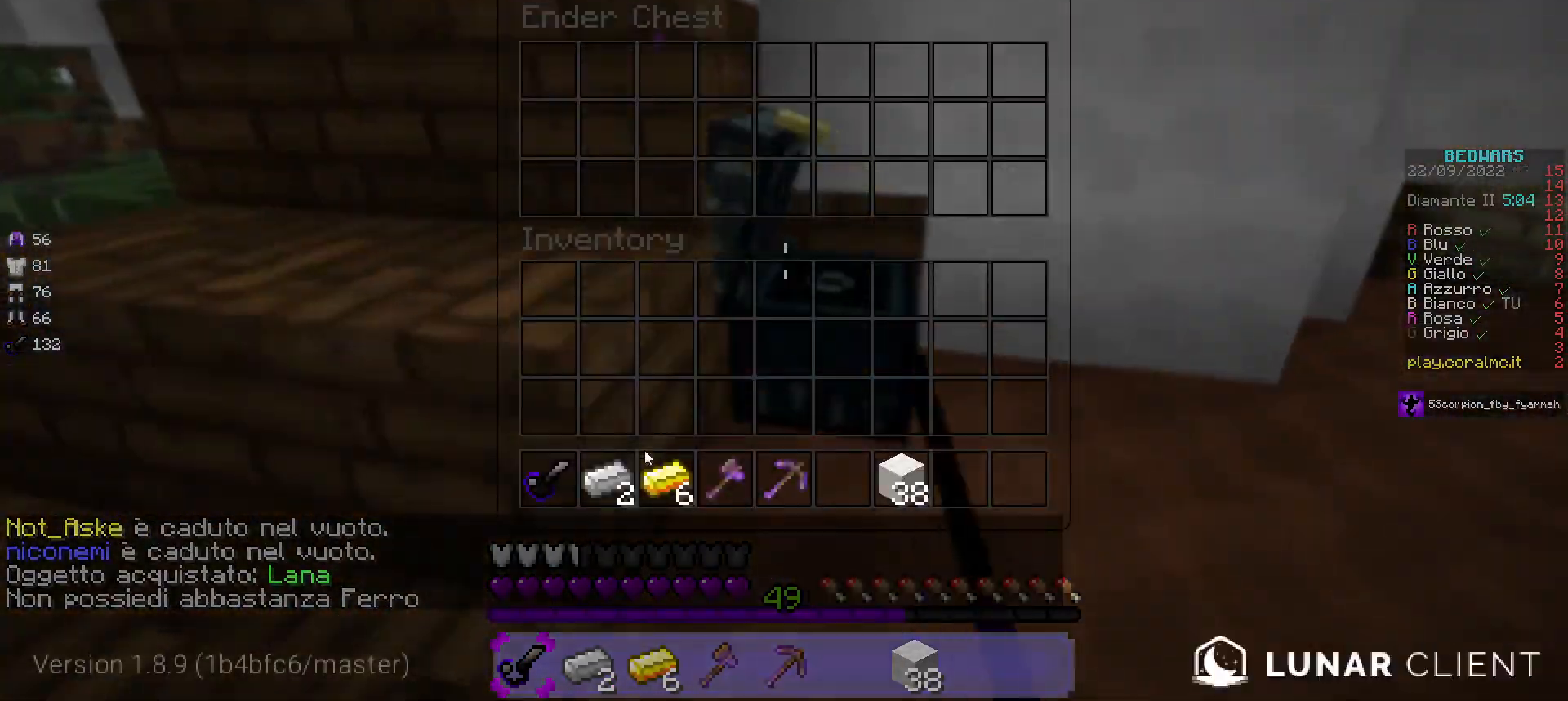
{"keys": [], "mouse": [], "events": []}
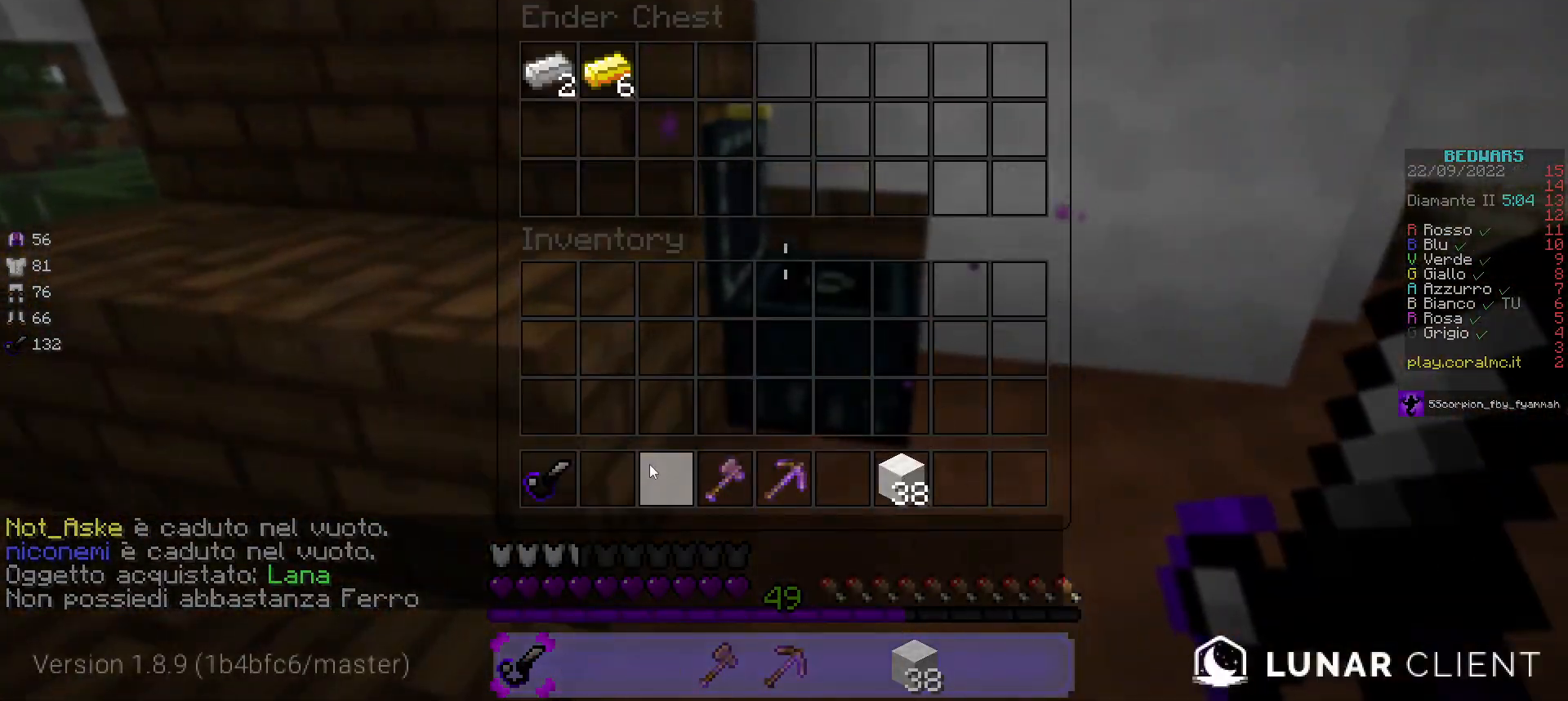
{"keys": ["w"], "mouse": [], "events": [[333, "w", "down"]]}
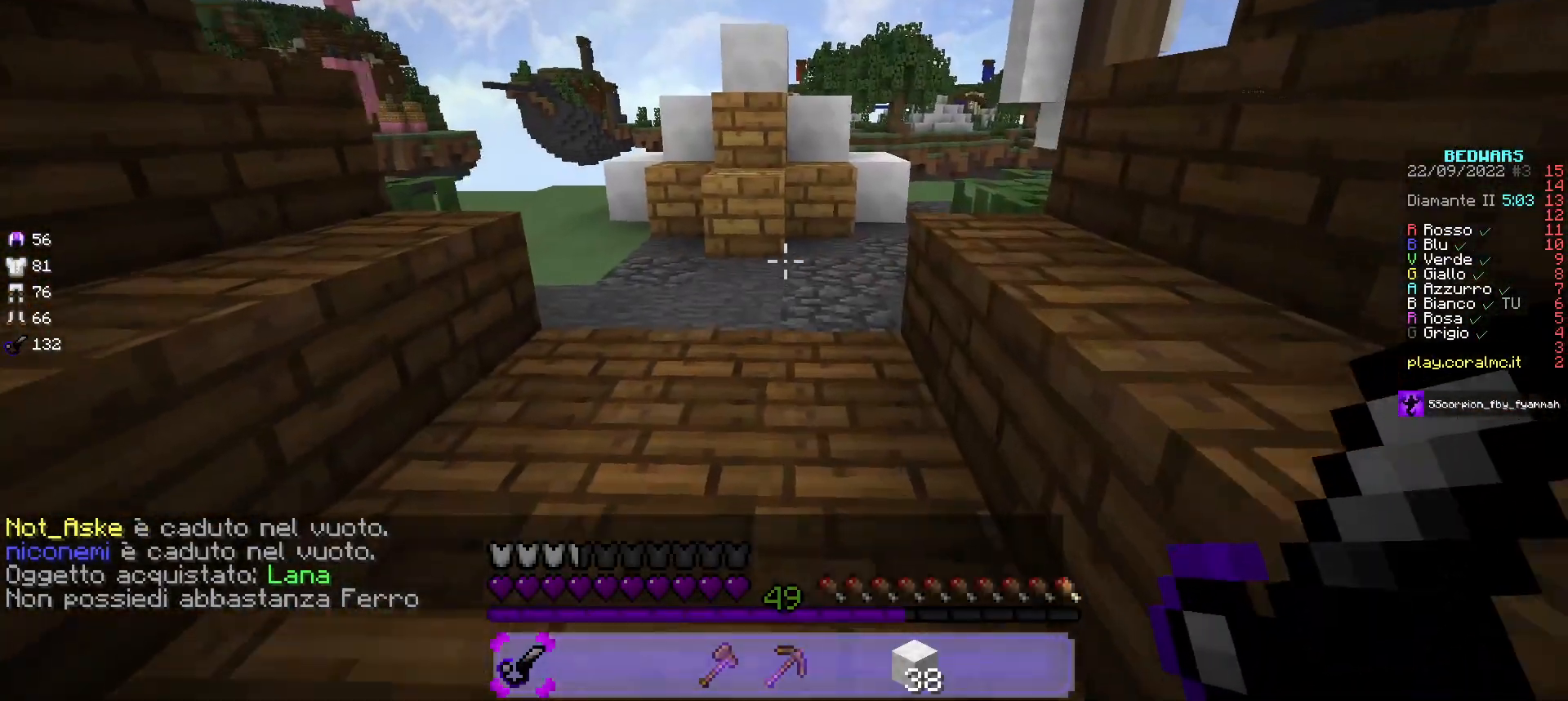
{"keys": ["w"], "mouse": ["left"], "events": [[500, "mouse_left", "down"]]}
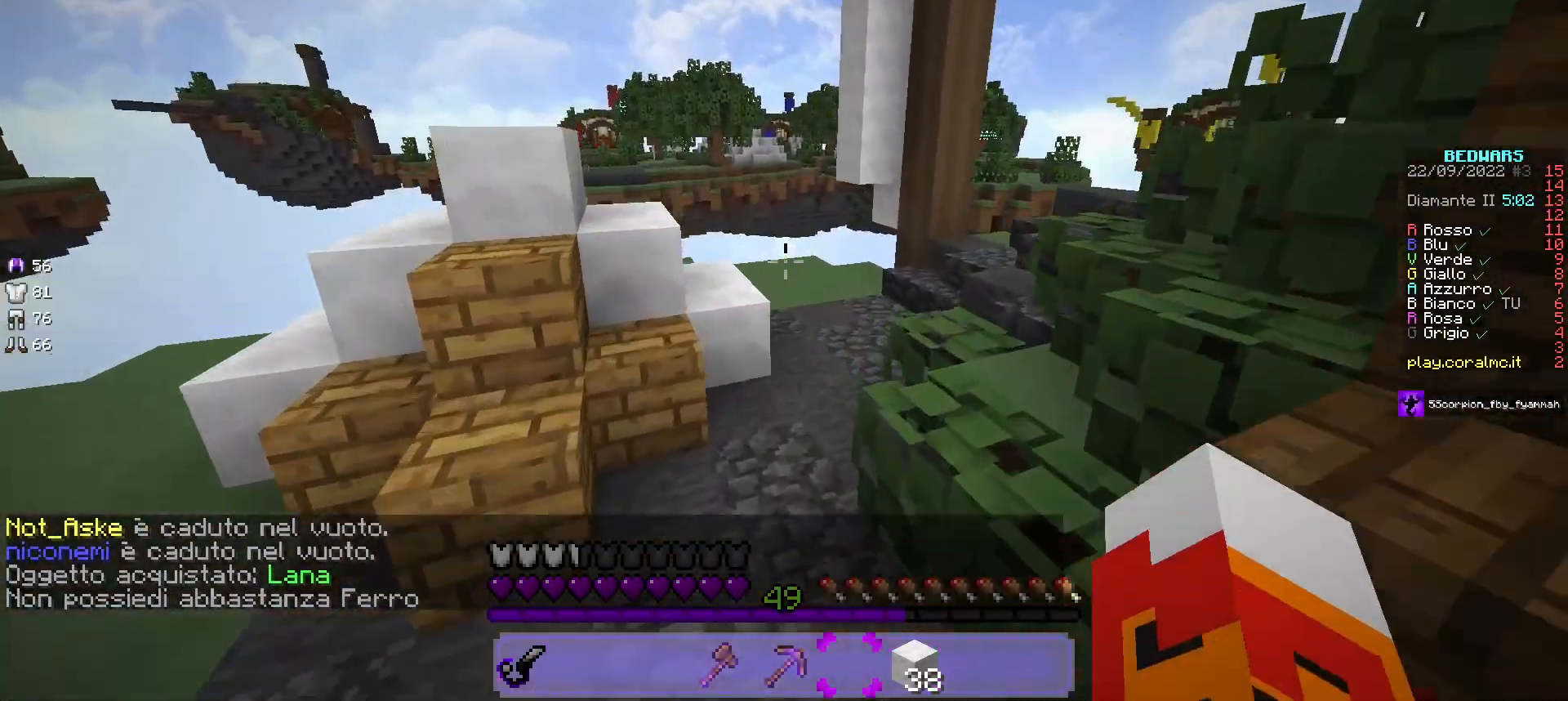
{"keys": ["w"], "mouse": ["left"], "events": [[150, "mouse_left", "up"], [283, "mouse_left", "down"]]}
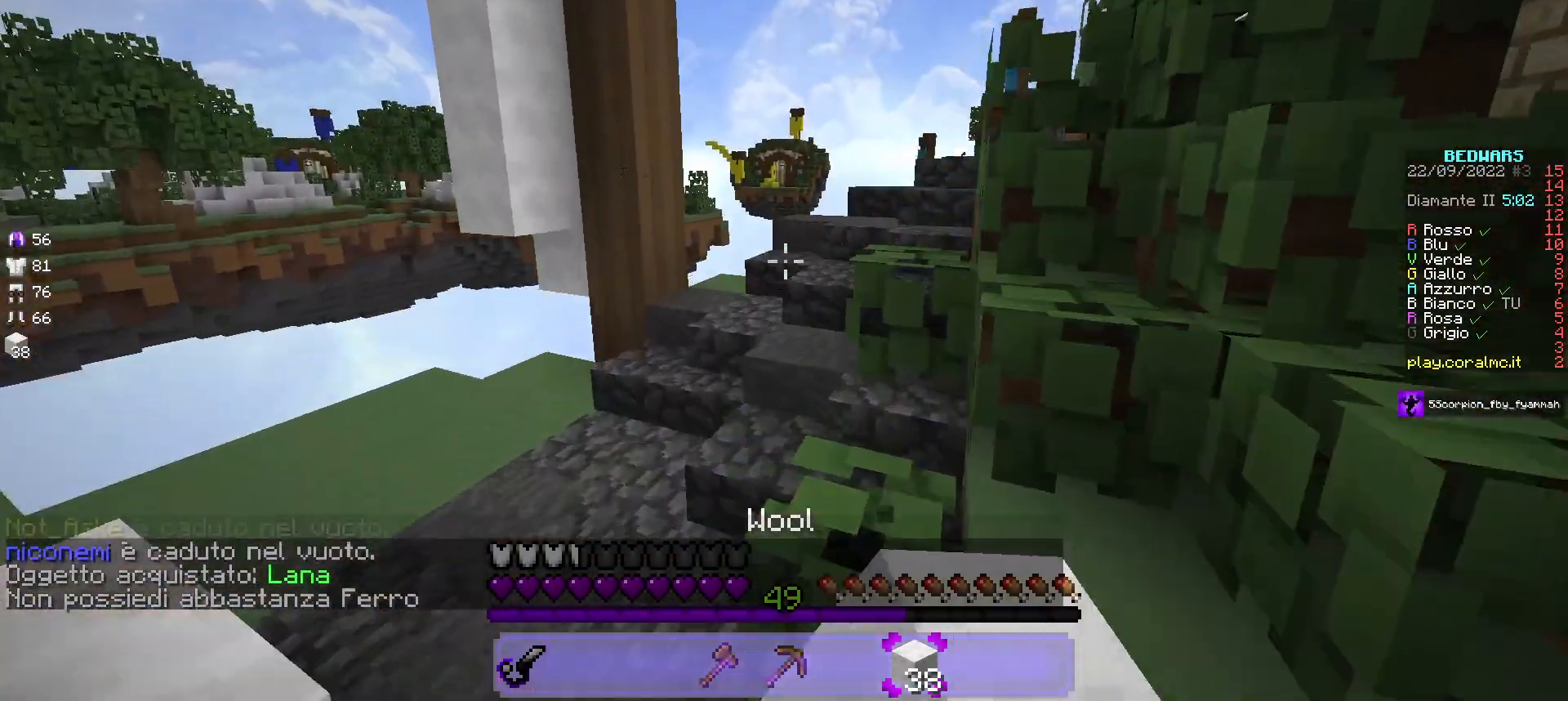
{"keys": ["w"], "mouse": ["left"], "events": []}